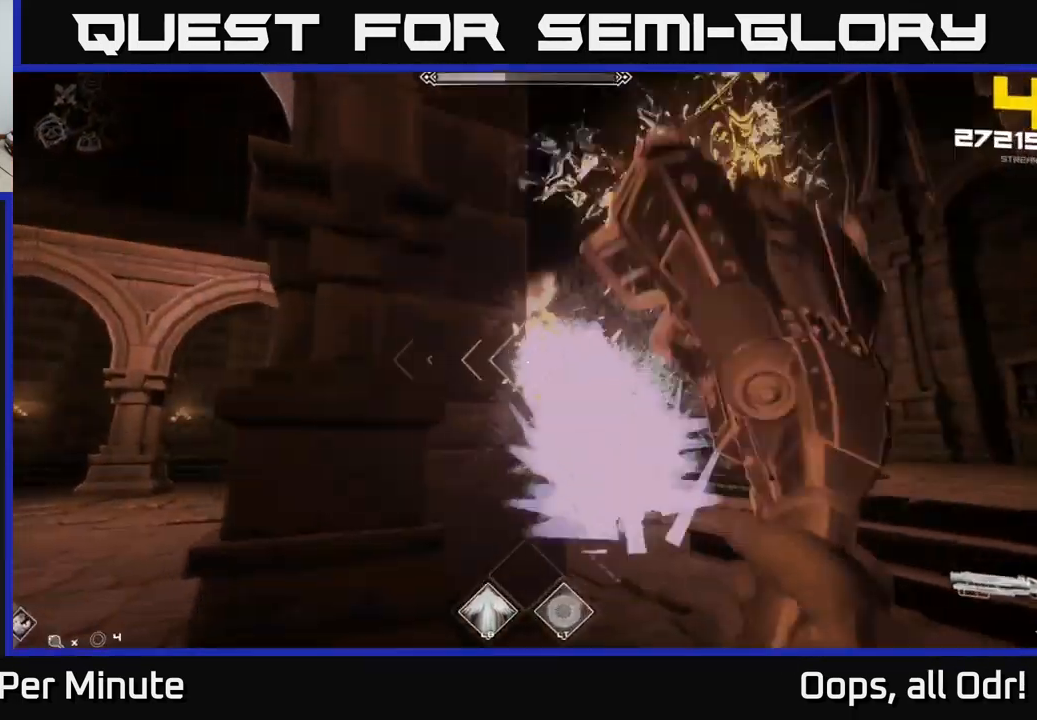
Gameplay with a controller (Xbox layout); each line is a JSON object with the inputs held at the frame after it. "events" lists button and stick changes between this image and that frame as [ms after this image, input, new state], when the widget could be followed in between.
{"buttons": [], "left_stick": "down-left", "right_stick": "center", "events": [[16, "R2", "up"], [133, "right_stick", "right"], [250, "R1", "down"], [383, "R1", "up"], [400, "right_stick", "center"]]}
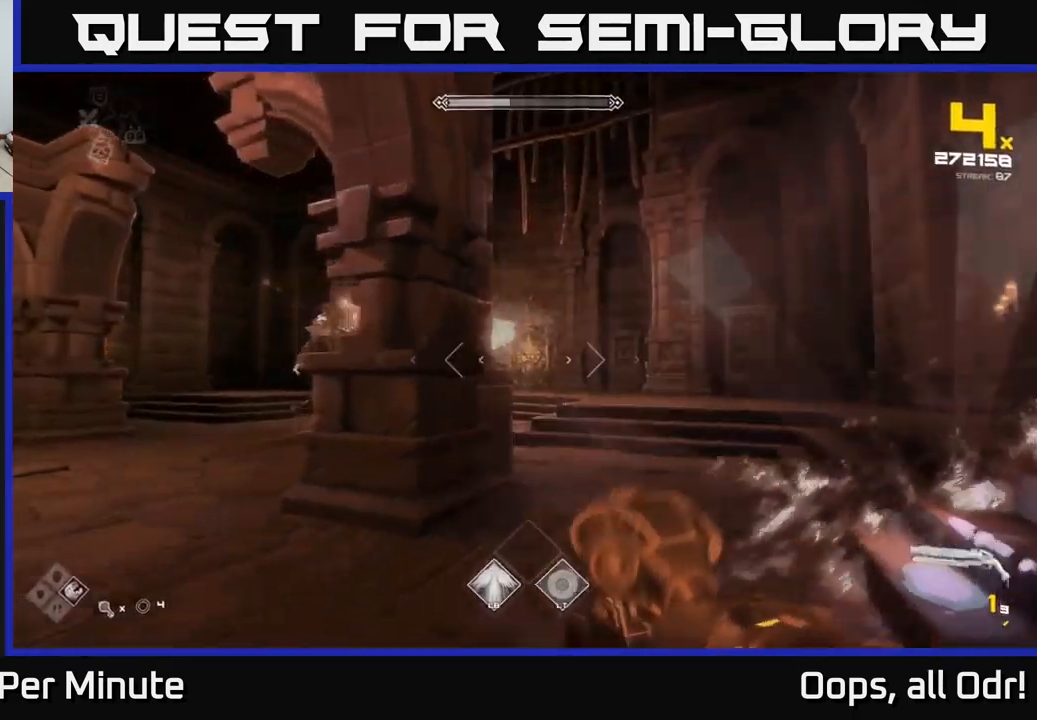
{"buttons": [], "left_stick": "left", "right_stick": "up-left", "events": [[33, "left_stick", "up-left"], [116, "R1", "down"], [233, "R1", "up"], [333, "left_stick", "left"], [466, "right_stick", "up-left"]]}
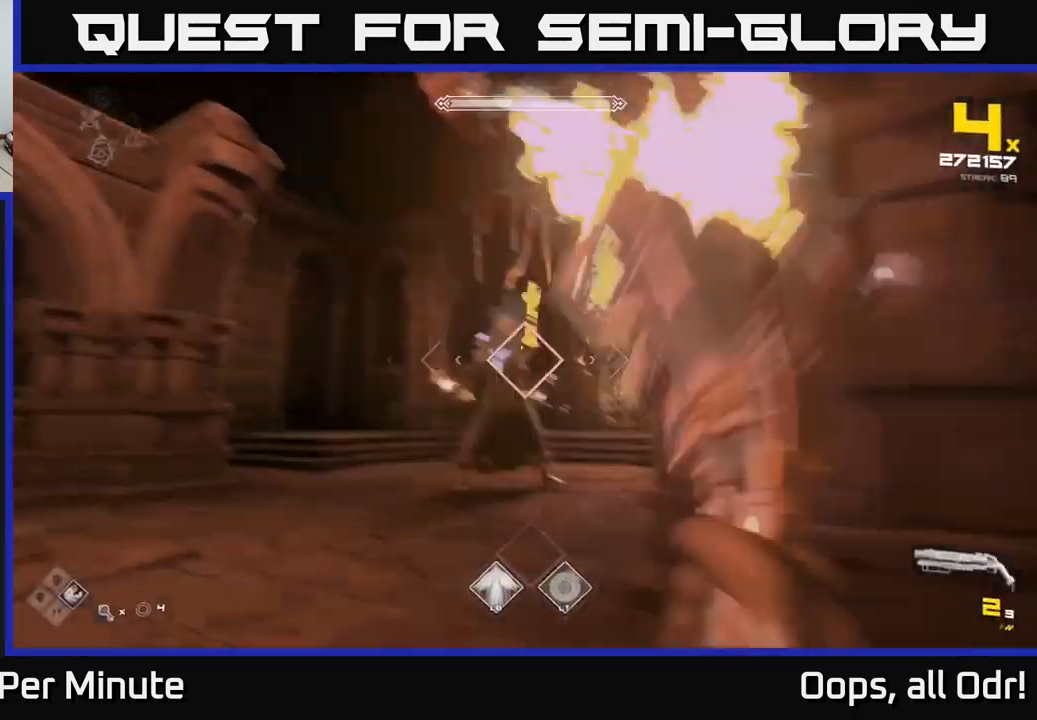
{"buttons": [], "left_stick": "center", "right_stick": "right", "events": [[16, "R2", "down"], [116, "R2", "up"], [150, "right_stick", "right"], [317, "right_stick", "center"], [350, "R2", "down"], [433, "R2", "up"], [483, "left_stick", "center"], [500, "right_stick", "right"]]}
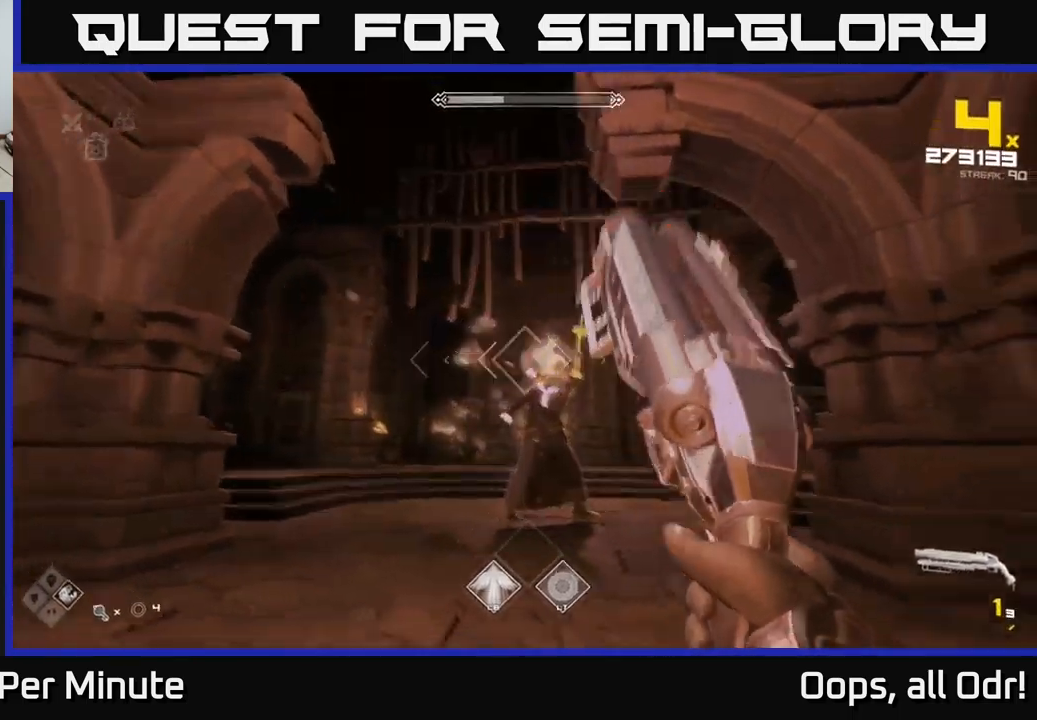
{"buttons": ["R1"], "left_stick": "left", "right_stick": "right", "events": [[33, "left_stick", "left"], [33, "right_stick", "down-right"], [167, "R2", "down"], [167, "left_stick", "up-left"], [200, "right_stick", "center"], [250, "R2", "up"], [267, "left_stick", "left"], [333, "right_stick", "right"], [500, "R1", "down"]]}
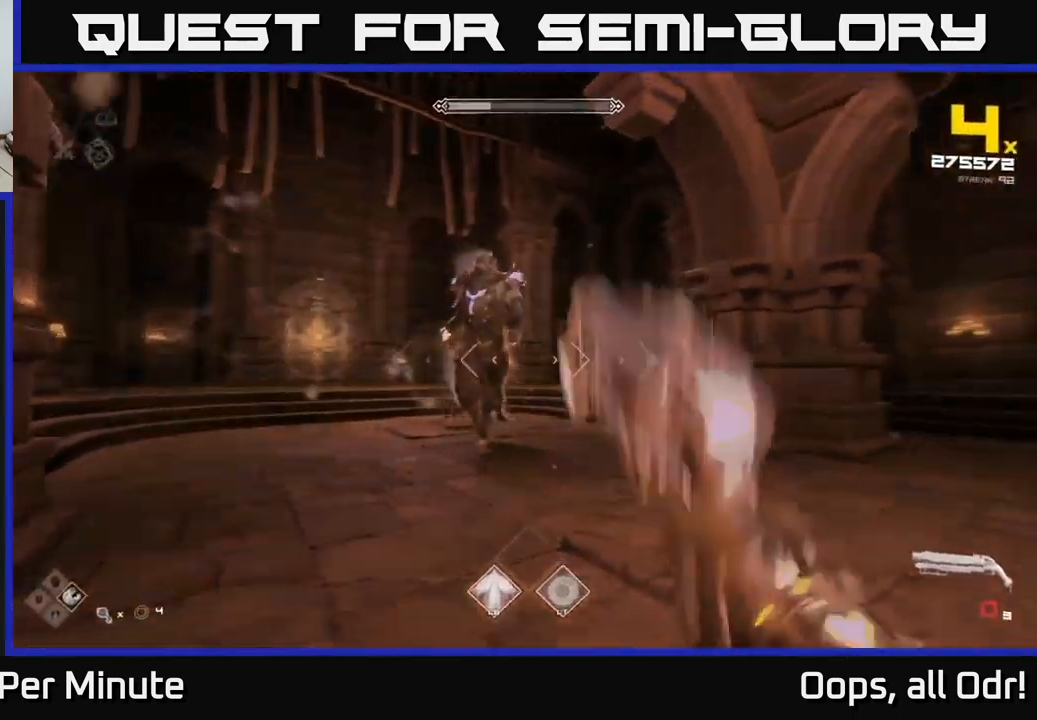
{"buttons": [], "left_stick": "down-left", "right_stick": "right", "events": [[17, "right_stick", "center"], [133, "R1", "up"], [183, "left_stick", "center"], [283, "left_stick", "left"], [300, "R1", "down"], [350, "left_stick", "down-left"], [400, "R1", "up"], [400, "right_stick", "right"]]}
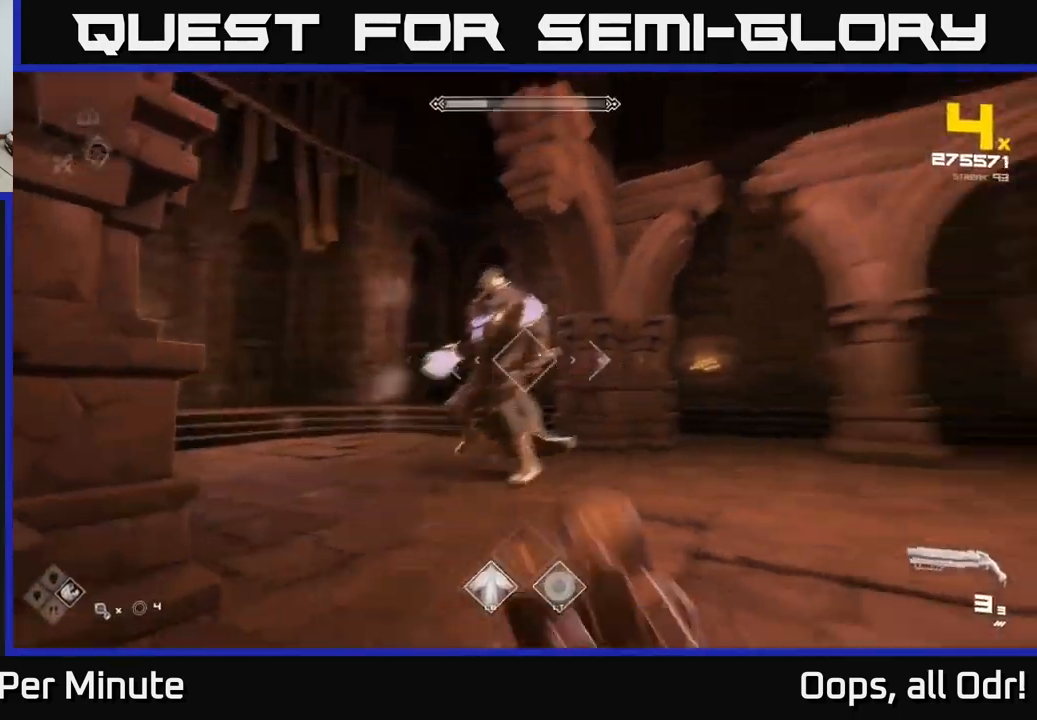
{"buttons": ["R2"], "left_stick": "down-left", "right_stick": "center", "events": [[100, "right_stick", "center"], [133, "R2", "down"], [283, "R2", "up"], [300, "right_stick", "down-right"], [317, "left_stick", "center"], [367, "left_stick", "left"], [367, "right_stick", "center"], [433, "left_stick", "down-left"], [500, "R2", "down"]]}
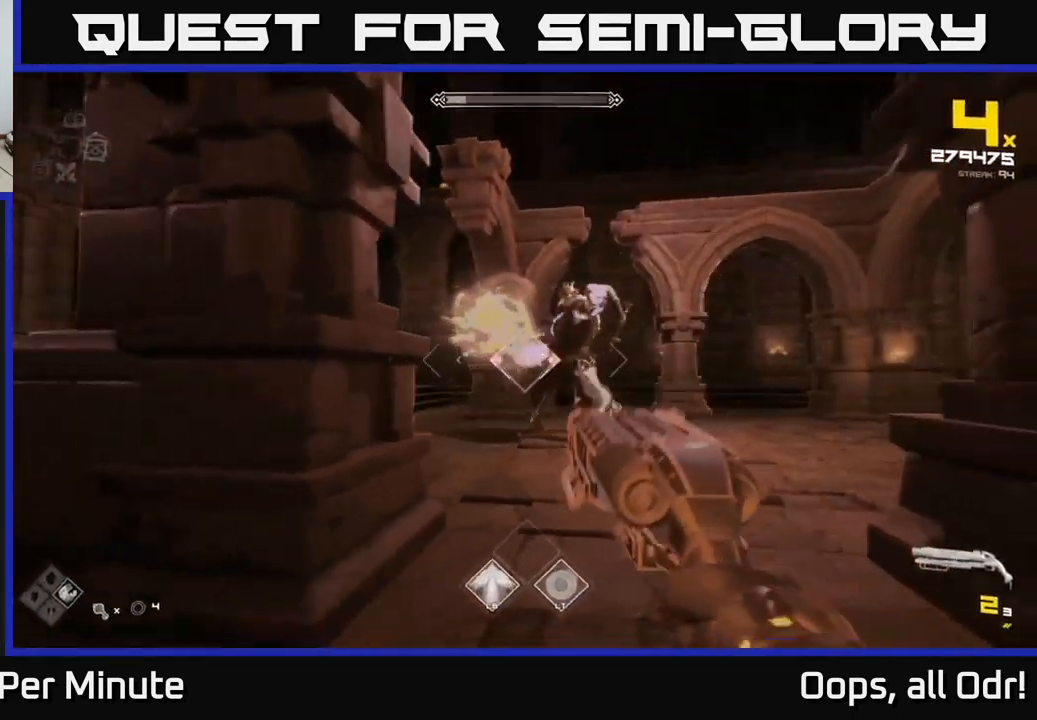
{"buttons": [], "left_stick": "left", "right_stick": "center", "events": [[83, "R2", "up"], [83, "right_stick", "right"], [200, "right_stick", "center"], [267, "left_stick", "left"], [350, "R2", "down"], [400, "right_stick", "right"], [450, "R2", "up"], [450, "right_stick", "center"]]}
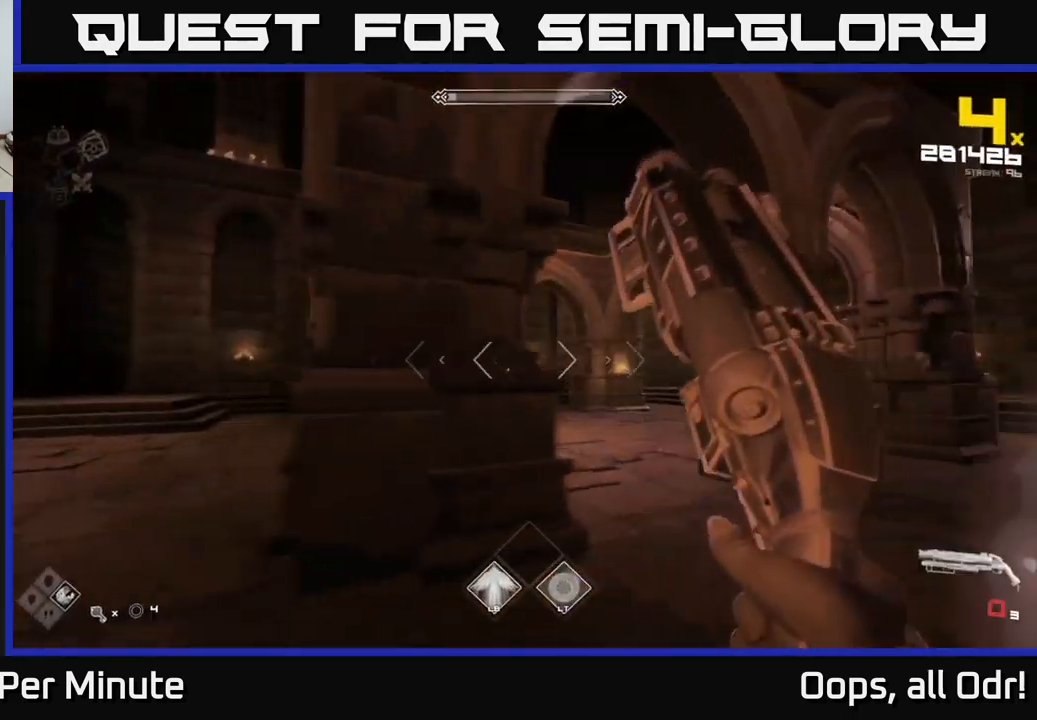
{"buttons": [], "left_stick": "left", "right_stick": "right", "events": [[233, "R1", "down"], [333, "R1", "up"], [483, "right_stick", "right"]]}
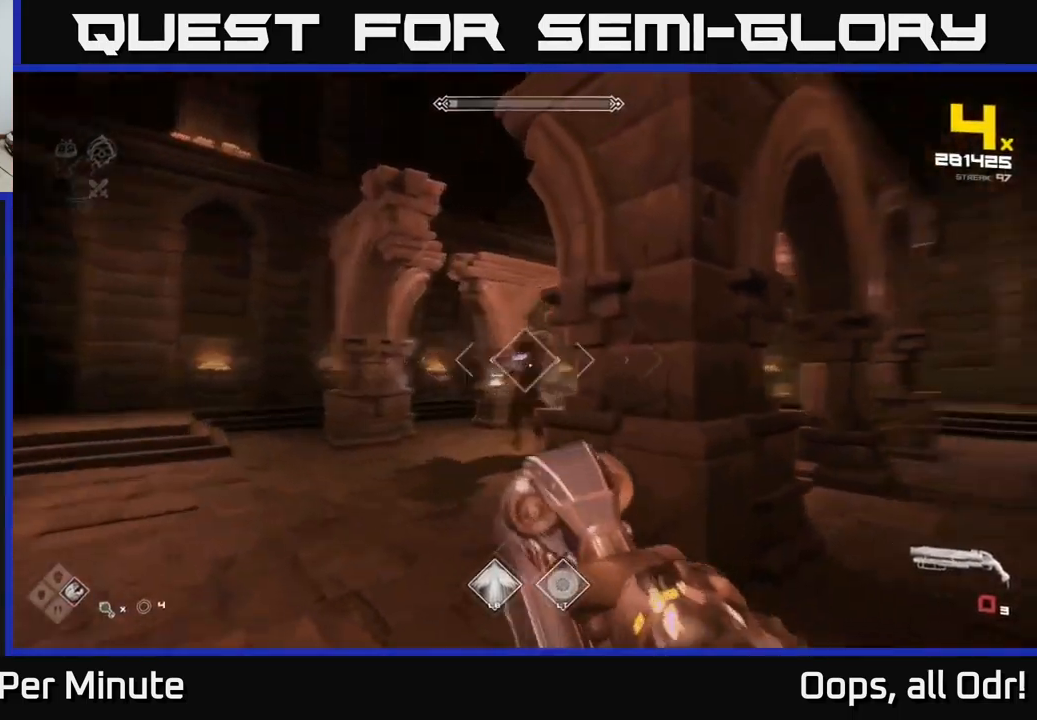
{"buttons": ["R2"], "left_stick": "up-left", "right_stick": "center", "events": [[167, "right_stick", "center"], [417, "R2", "down"], [433, "left_stick", "up-left"]]}
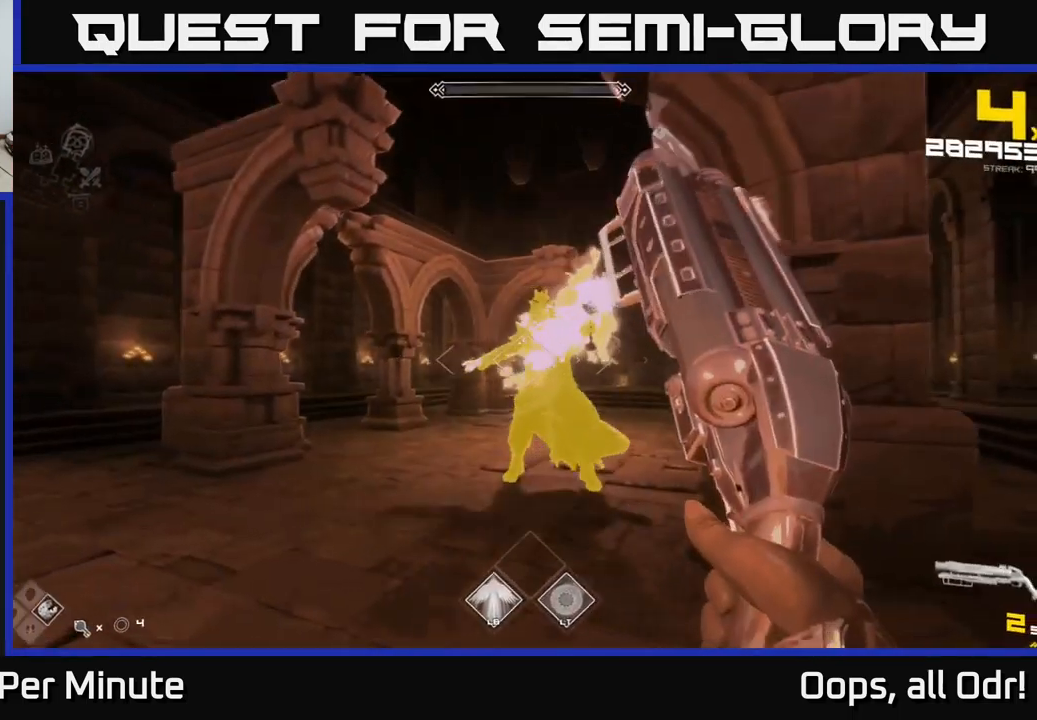
{"buttons": ["R2"], "left_stick": "up-left", "right_stick": "center", "events": [[50, "R2", "up"], [50, "right_stick", "right"], [117, "left_stick", "left"], [217, "R2", "down"], [217, "right_stick", "center"], [283, "R2", "up"], [417, "left_stick", "up-left"], [500, "R2", "down"]]}
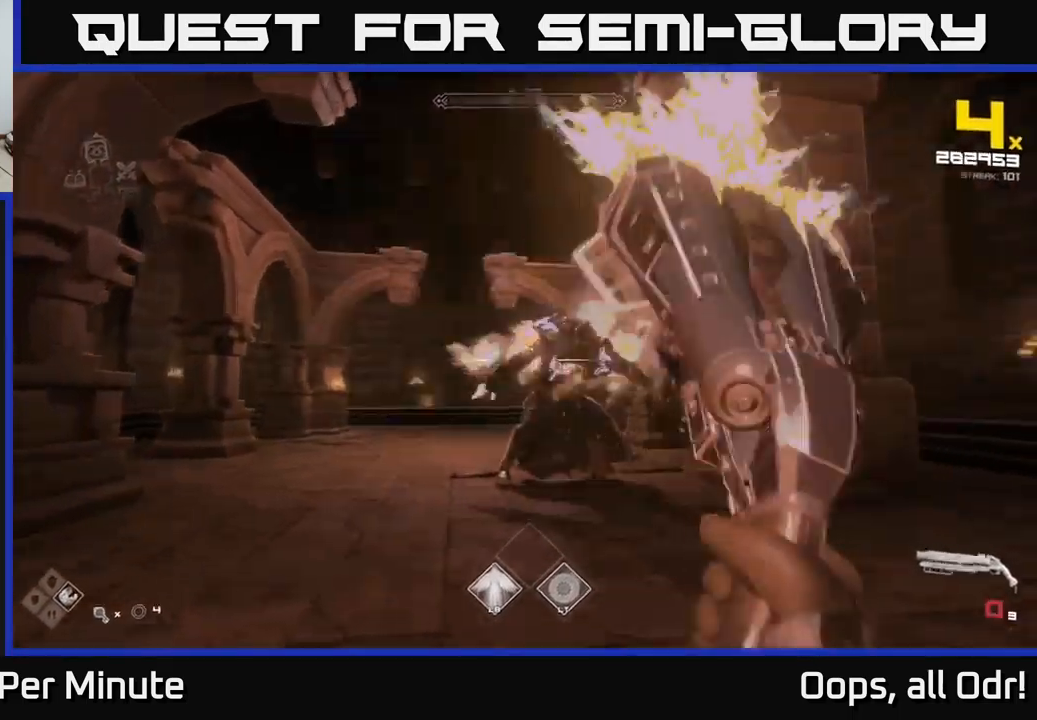
{"buttons": [], "left_stick": "center", "right_stick": "center", "events": [[83, "R2", "up"], [217, "R1", "down"], [250, "right_stick", "right"], [300, "left_stick", "center"], [333, "R1", "up"], [400, "R1", "down"], [417, "right_stick", "center"], [467, "R1", "up"]]}
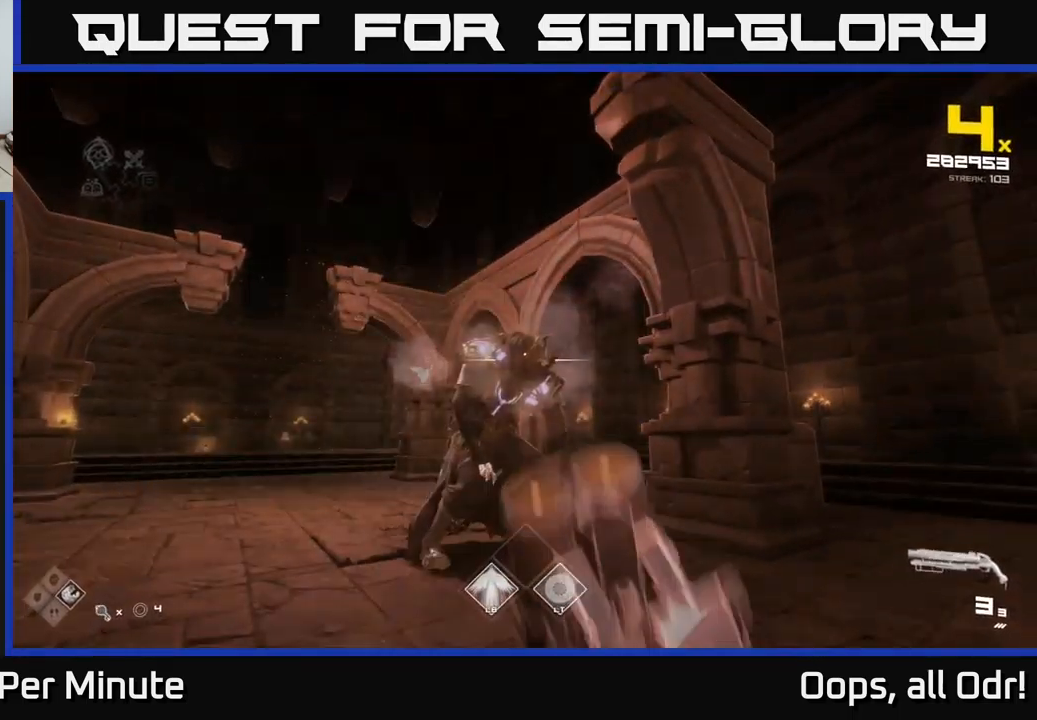
{"buttons": [], "left_stick": "center", "right_stick": "center", "events": [[67, "R2", "down"], [133, "R2", "up"], [217, "R2", "down"], [283, "R2", "up"], [333, "R2", "down"], [383, "R2", "up"]]}
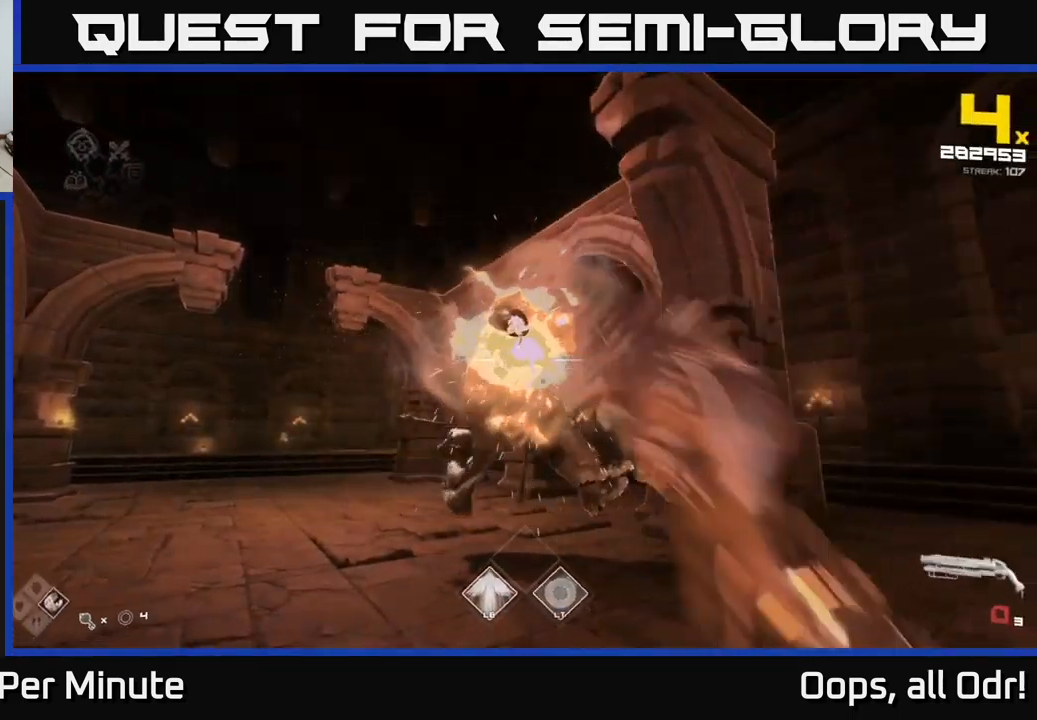
{"buttons": [], "left_stick": "center", "right_stick": "center", "events": [[50, "R1", "down"], [150, "R1", "up"], [233, "R1", "down"], [333, "R1", "up"]]}
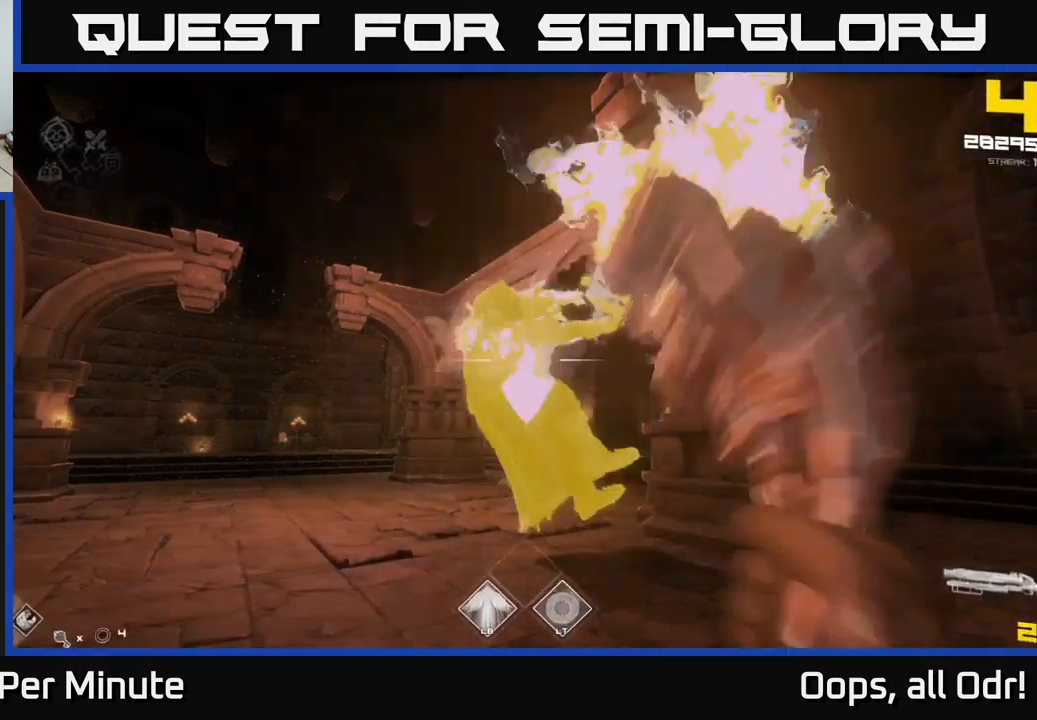
{"buttons": [], "left_stick": "center", "right_stick": "center", "events": [[34, "R2", "down"], [134, "R2", "up"], [250, "R2", "down"], [334, "R2", "up"]]}
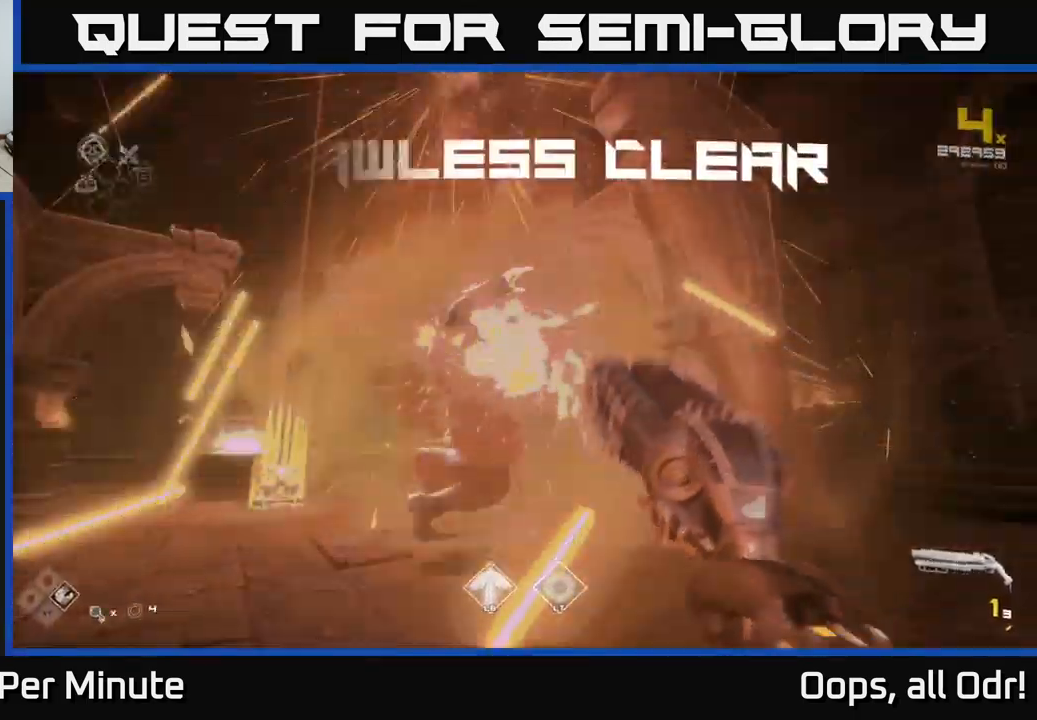
{"buttons": [], "left_stick": "up-right", "right_stick": "down-left", "events": [[34, "R1", "down"], [34, "left_stick", "up"], [150, "R1", "up"], [317, "right_stick", "down-left"], [434, "left_stick", "up-right"]]}
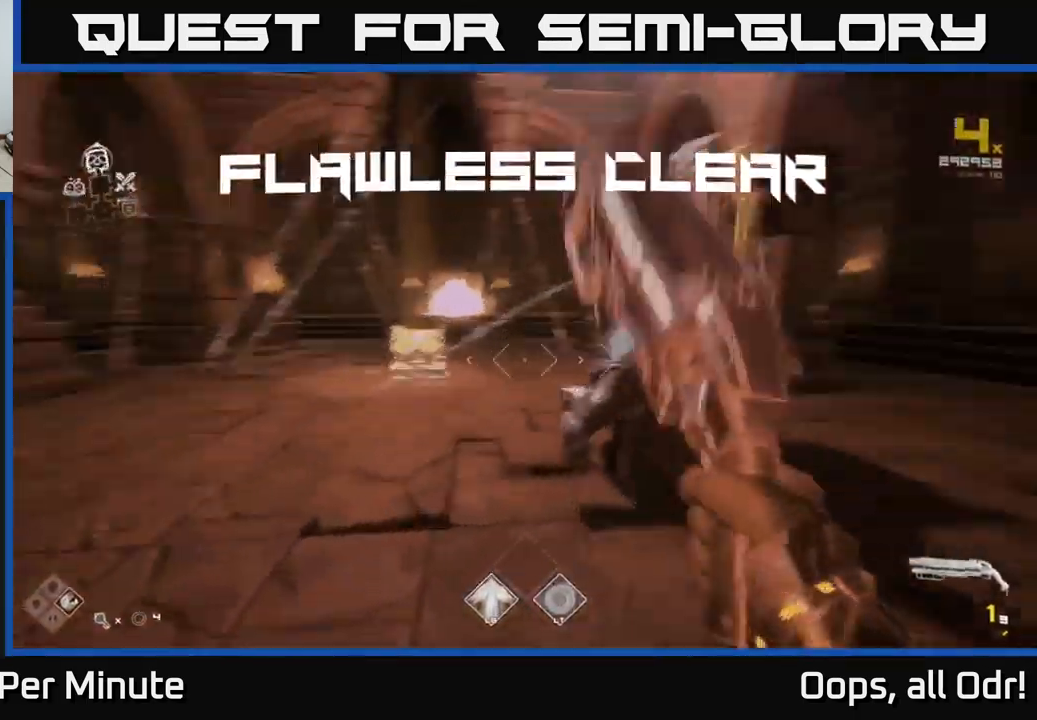
{"buttons": [], "left_stick": "up-left", "right_stick": "left", "events": [[34, "right_stick", "center"], [317, "right_stick", "left"], [500, "left_stick", "up-left"]]}
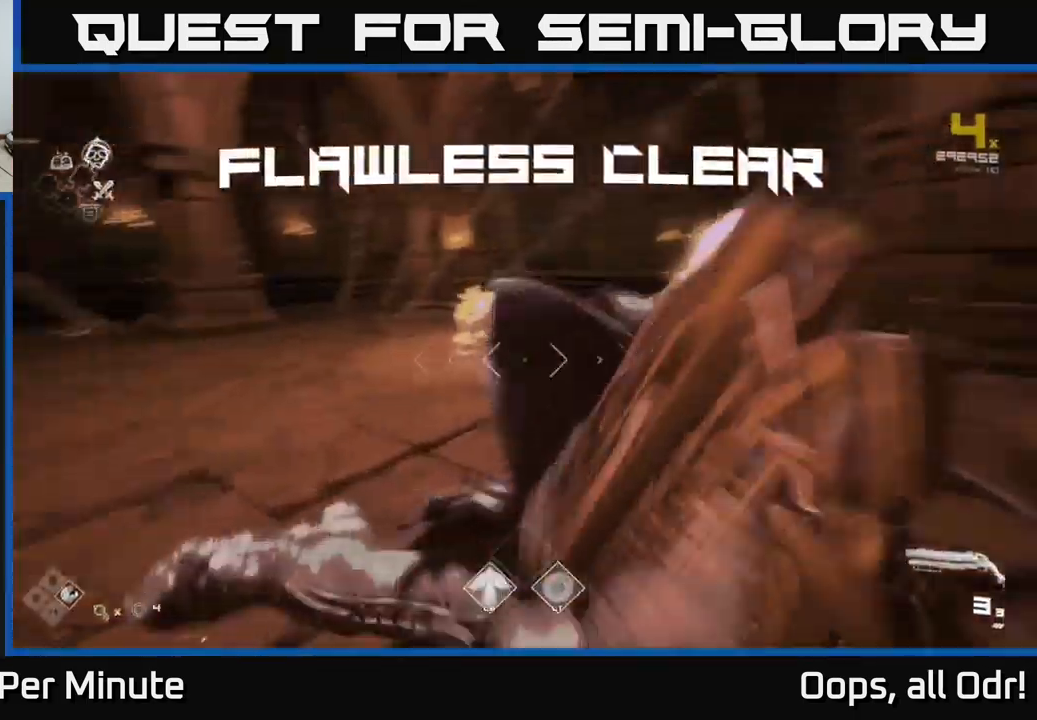
{"buttons": [], "left_stick": "up", "right_stick": "center", "events": [[67, "right_stick", "center"], [200, "left_stick", "up"], [267, "right_stick", "down"], [467, "right_stick", "center"]]}
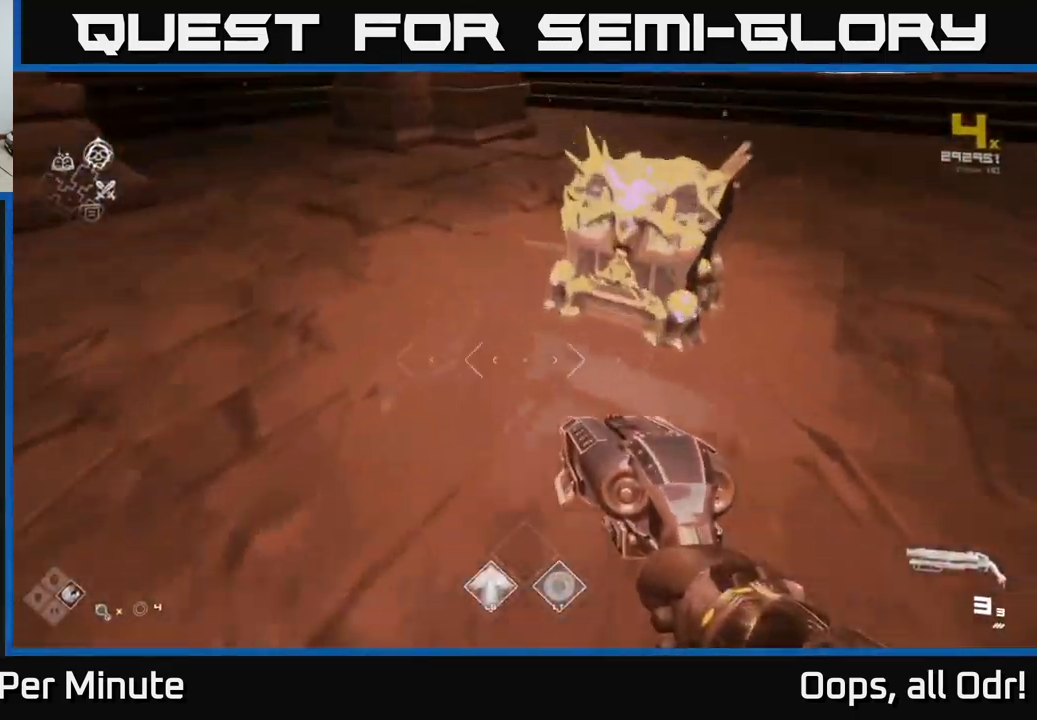
{"buttons": [], "left_stick": "center", "right_stick": "center", "events": [[67, "left_stick", "up-right"], [184, "X", "down"], [200, "left_stick", "center"], [267, "X", "up"], [367, "X", "down"], [467, "X", "up"]]}
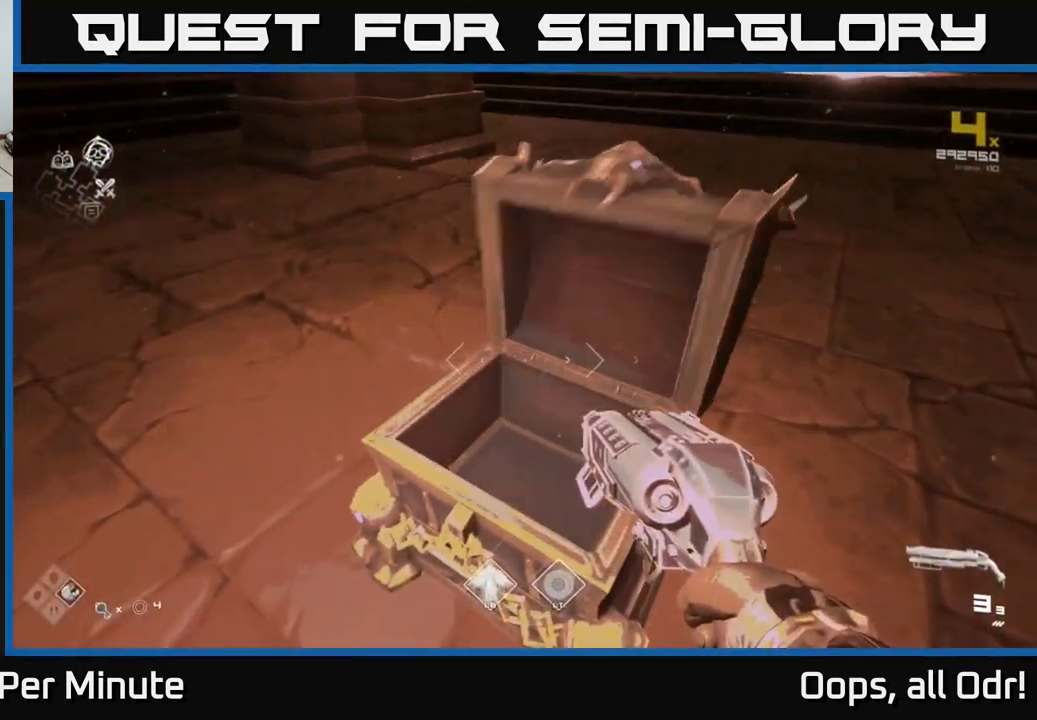
{"buttons": ["X"], "left_stick": "center", "right_stick": "center", "events": [[434, "X", "down"]]}
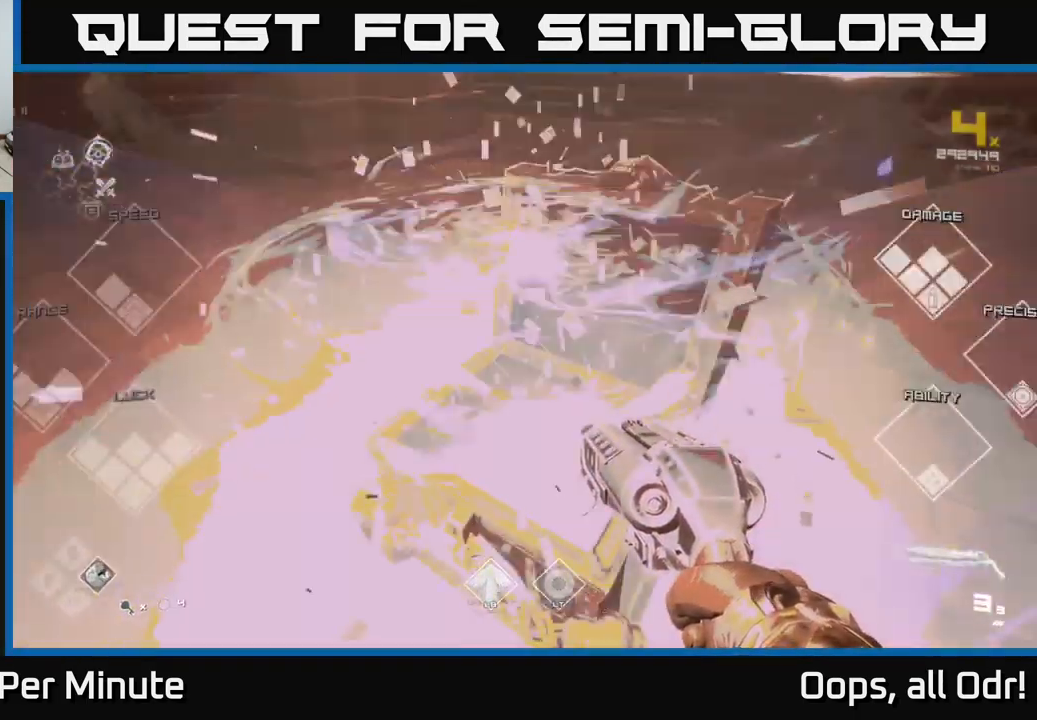
{"buttons": ["L1"], "left_stick": "up", "right_stick": "center", "events": [[17, "X", "up"], [67, "left_stick", "up"], [167, "right_stick", "up-right"], [384, "right_stick", "center"], [467, "L1", "down"]]}
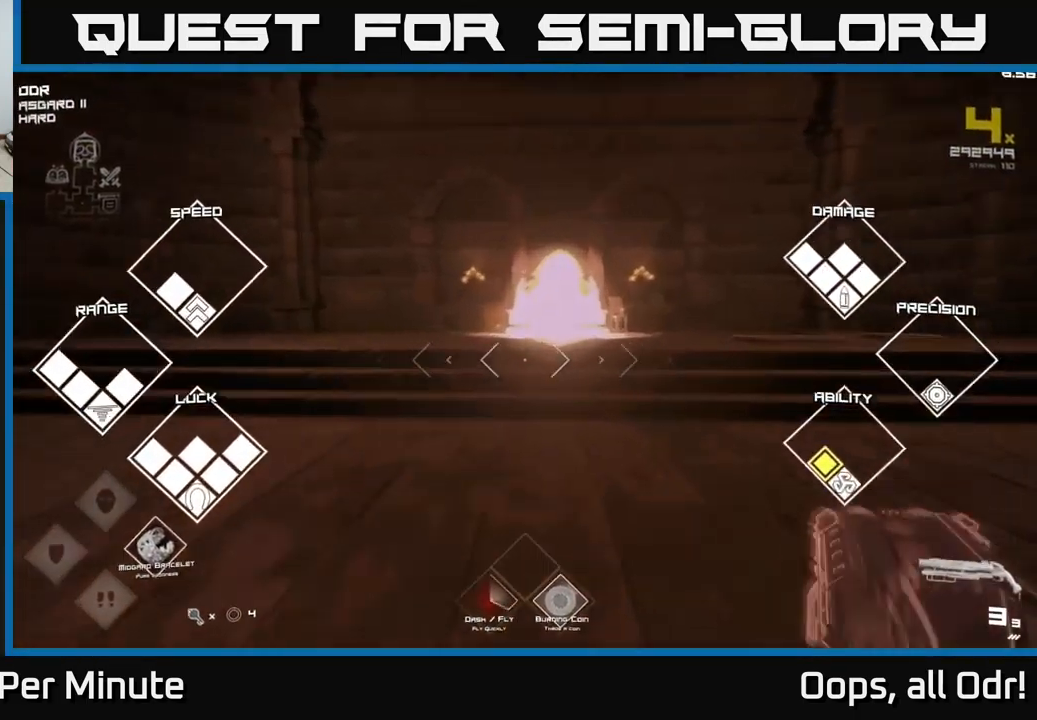
{"buttons": ["L1"], "left_stick": "up", "right_stick": "left", "events": [[134, "right_stick", "right"], [250, "right_stick", "center"], [450, "right_stick", "left"]]}
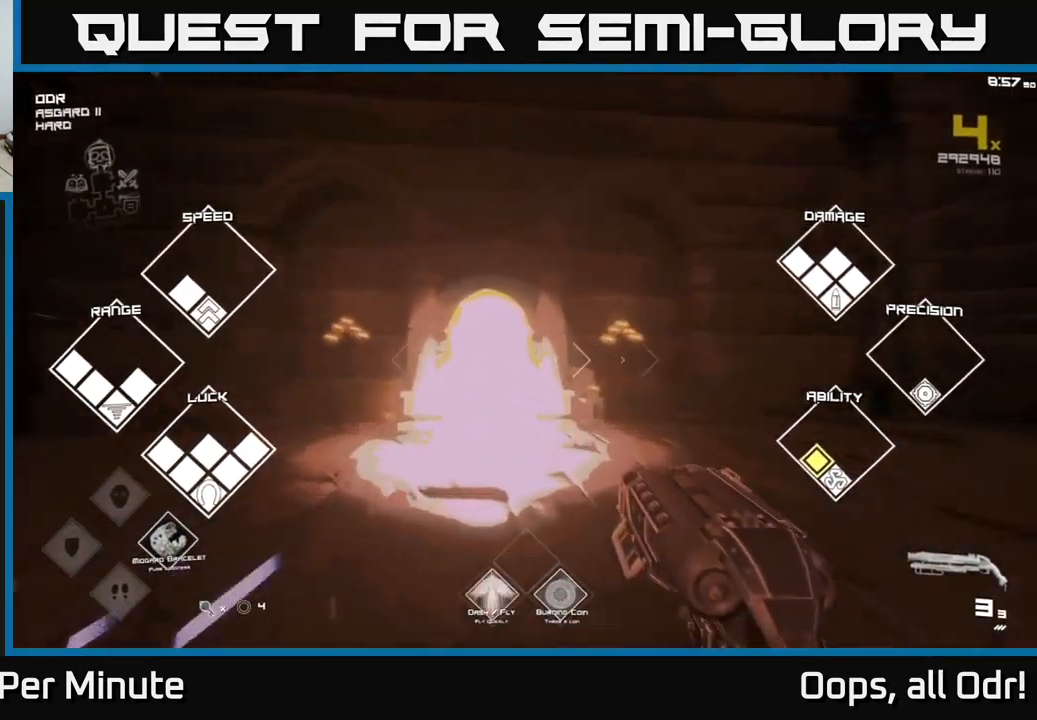
{"buttons": ["L1"], "left_stick": "up-left", "right_stick": "center", "events": [[84, "right_stick", "center"], [400, "left_stick", "up-left"], [400, "right_stick", "down-left"], [500, "right_stick", "center"]]}
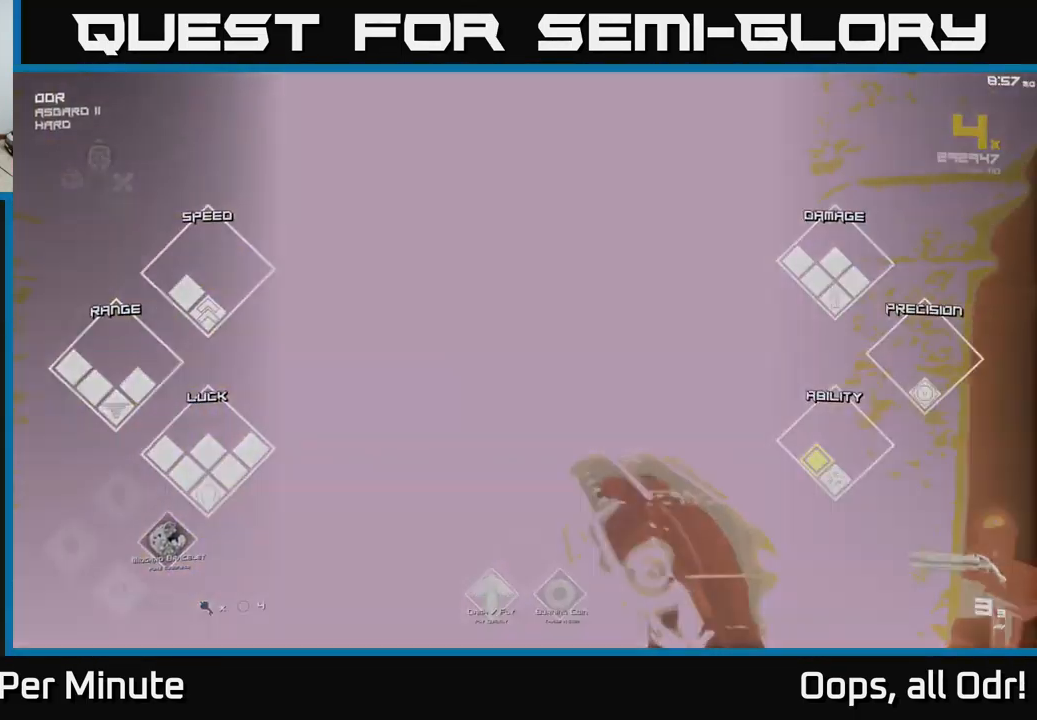
{"buttons": [], "left_stick": "center", "right_stick": "center", "events": [[34, "left_stick", "up"], [234, "L1", "up"], [334, "left_stick", "center"]]}
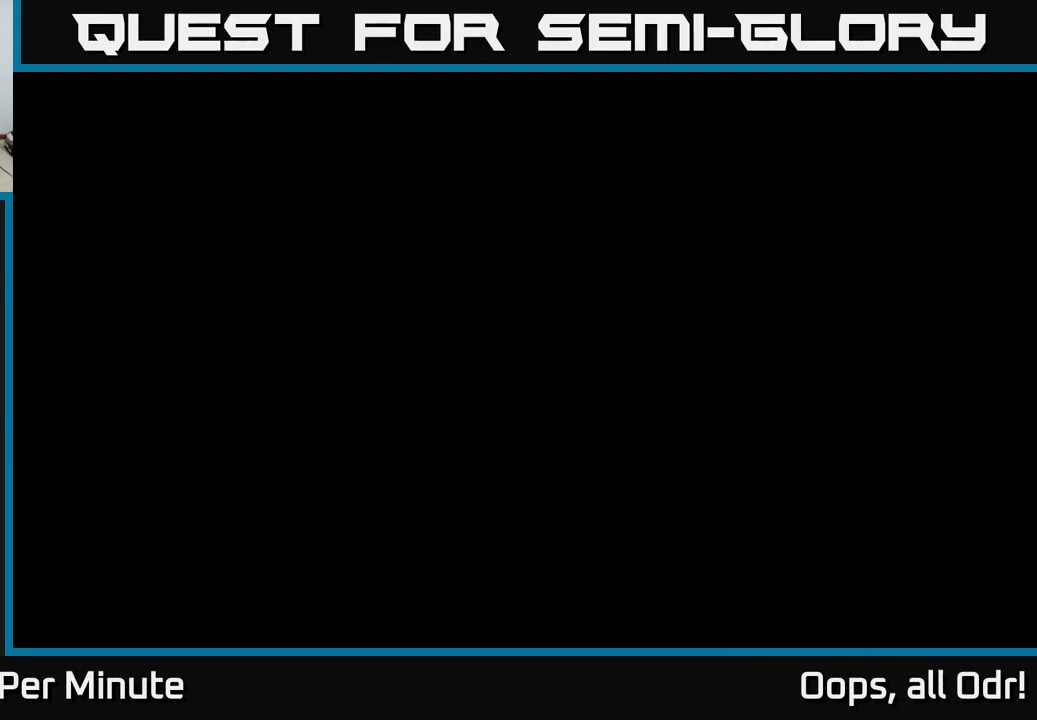
{"buttons": [], "left_stick": "center", "right_stick": "center", "events": []}
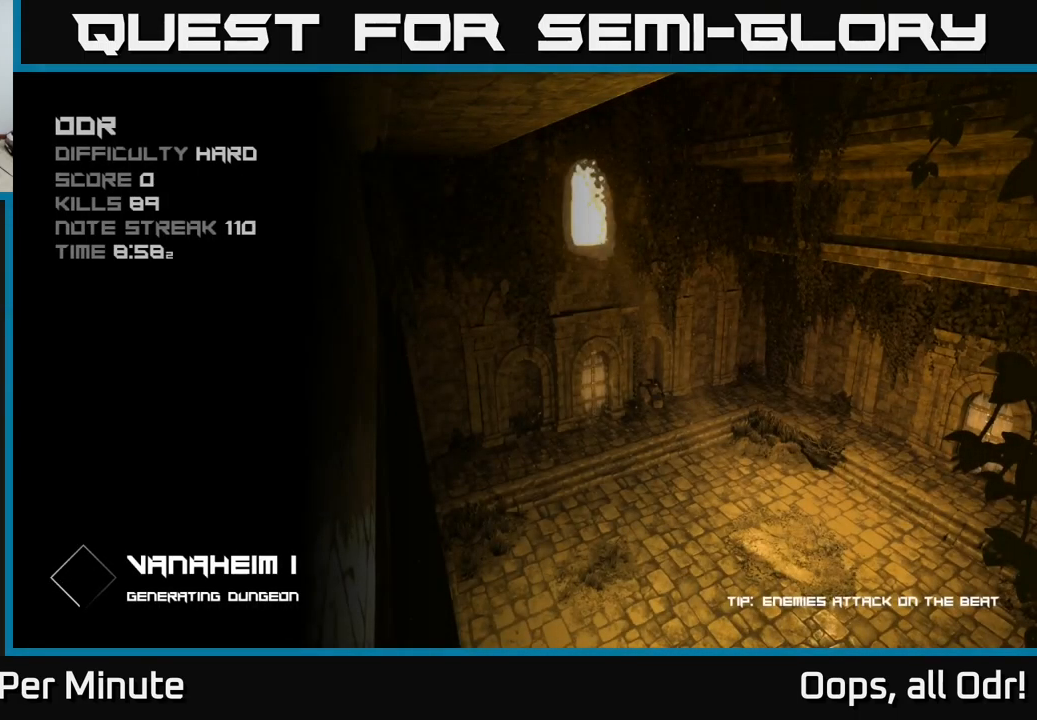
{"buttons": [], "left_stick": "center", "right_stick": "center", "events": []}
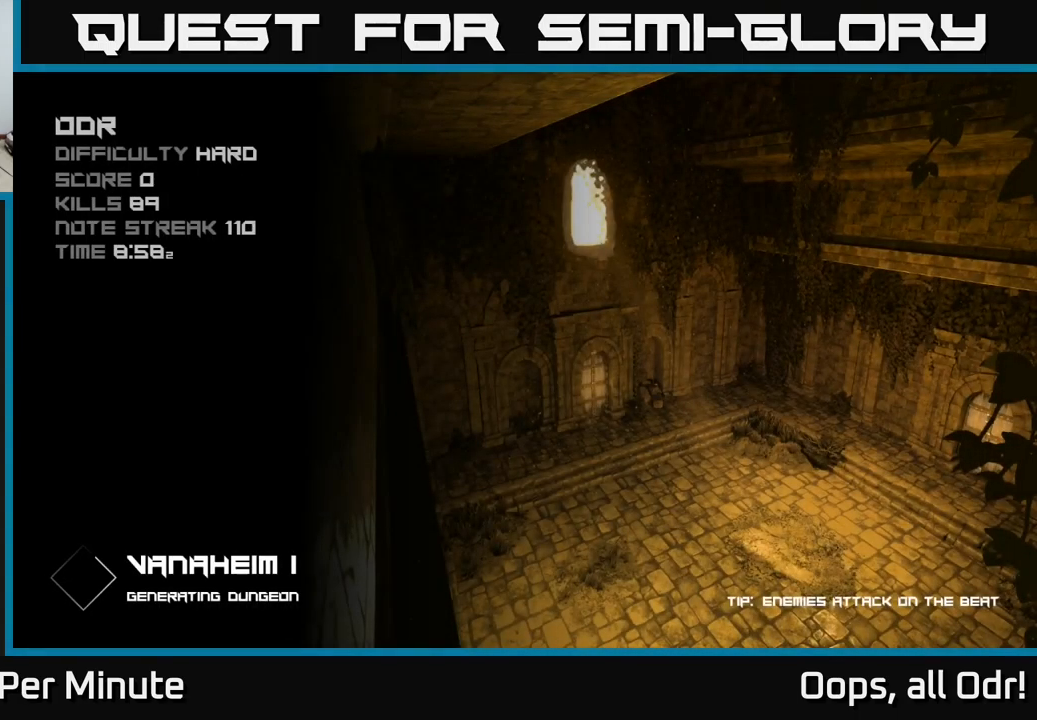
{"buttons": [], "left_stick": "center", "right_stick": "center", "events": []}
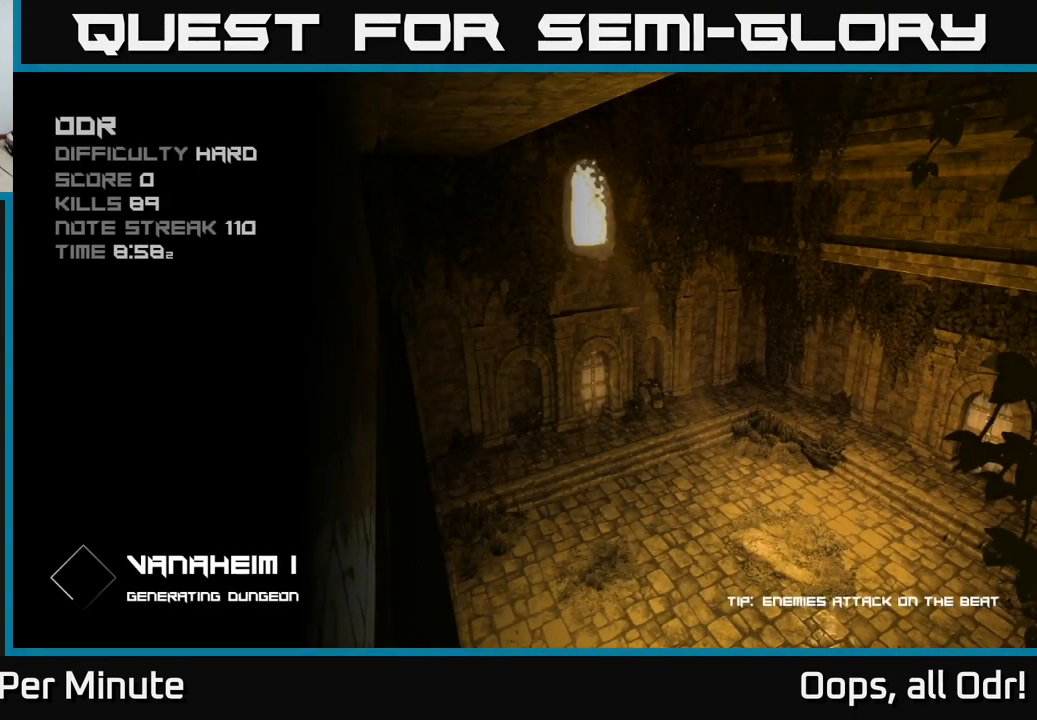
{"buttons": [], "left_stick": "center", "right_stick": "center", "events": []}
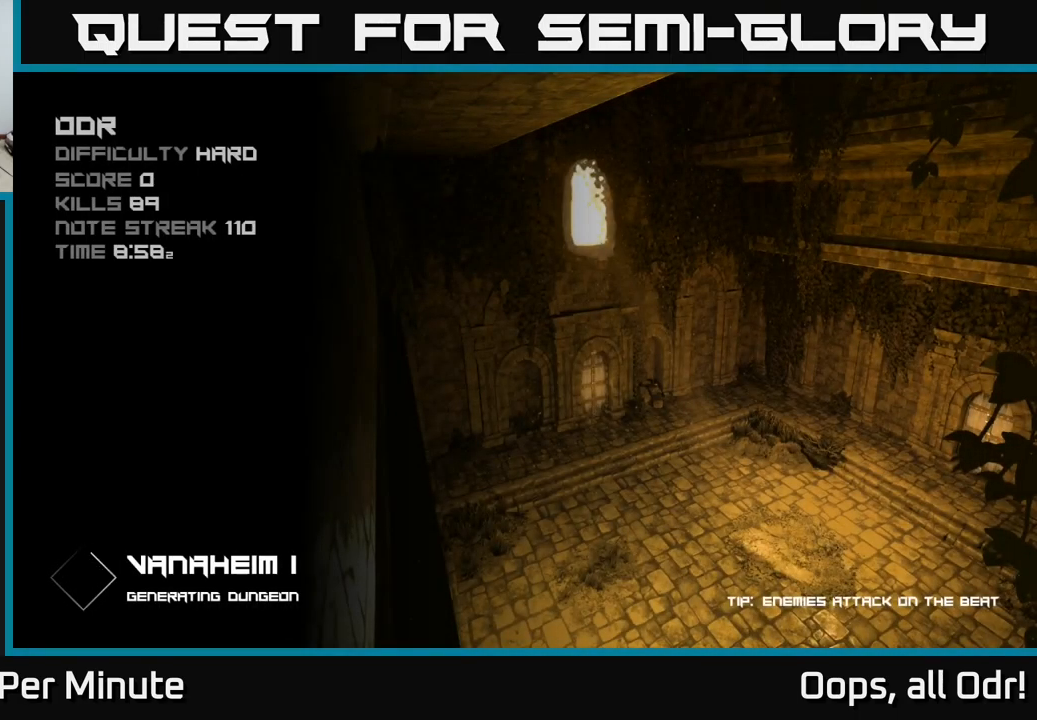
{"buttons": [], "left_stick": "center", "right_stick": "center", "events": []}
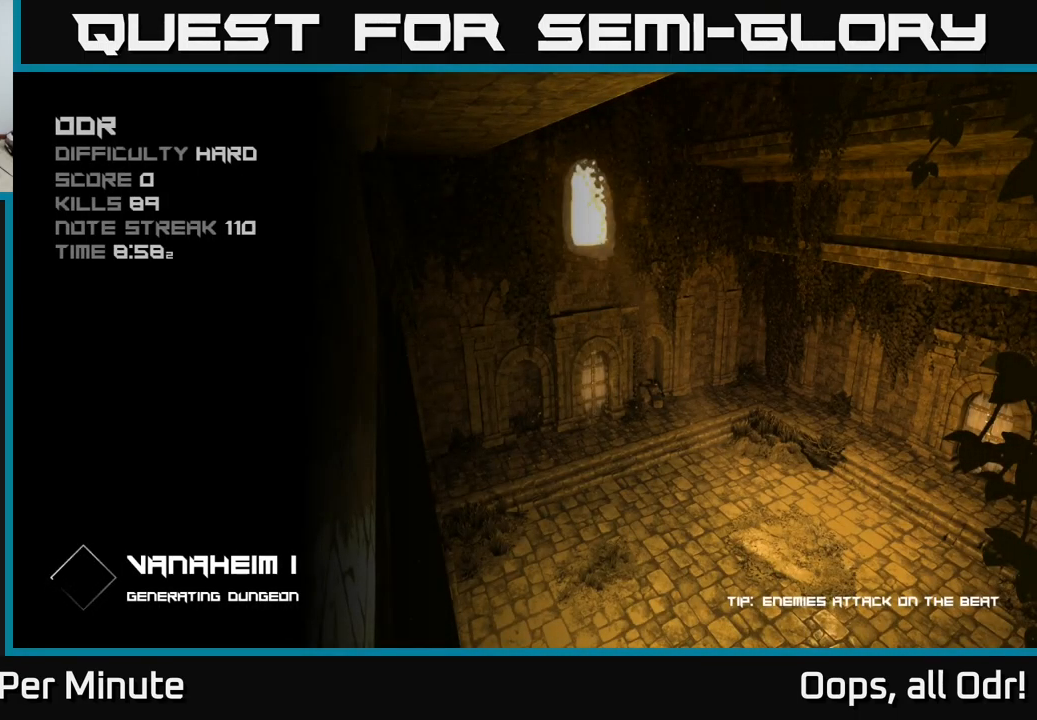
{"buttons": [], "left_stick": "center", "right_stick": "center", "events": []}
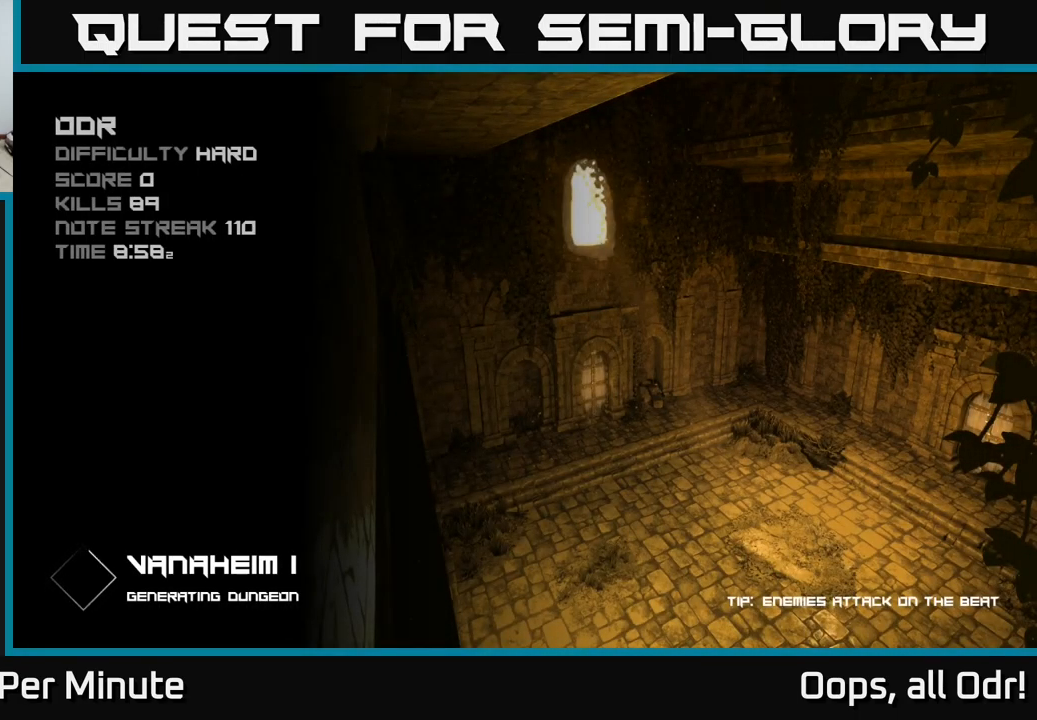
{"buttons": [], "left_stick": "center", "right_stick": "center", "events": [[416, "A", "down"], [500, "A", "up"]]}